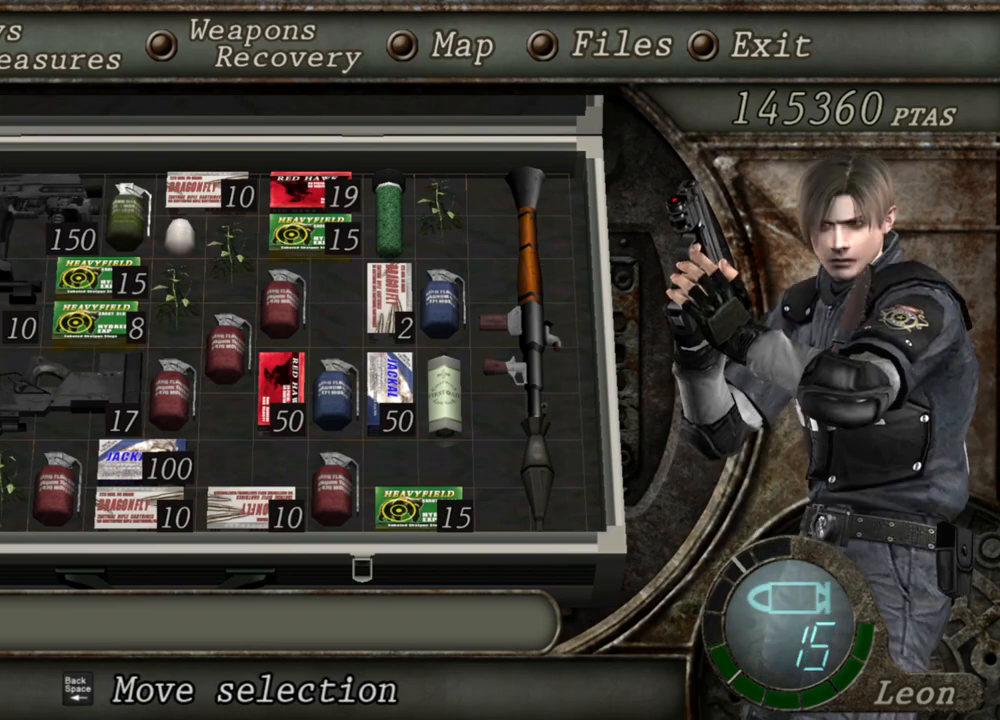
Gameplay with keyboard and mouse; each line is a JSON object with the keys and mouse buttons held at the frame after it. "events" lists presses ("down") and releases ("up") of "1", "2", "3", "4", "5", "a", "alt", "b", "c", "ctrl", "d", "e", "f", "g", "q", "r", "s", "shift", "space", "t", "tab", "tilde", "v", "w", "x", "z", "mouse_left", "mouse_wheel", "mouse_right", "mouse_mb4" and "mouse_mb5" between this image and that frame as [ms after this image, input, new state], when the widget could be followed in between. "mouse_left", "mouse_wheel", "mouse_right", "mouse_mb4", "mouse_mb5" = the "left", "wheel", "right", "mb4", "mb5" buttons of the "mouse" list. No other keys are recorded. "wheel" means that the mouse wheel is clicked or scrolled. Mouse movement is not recorded.
{"keys": [], "mouse": ["right"], "events": []}
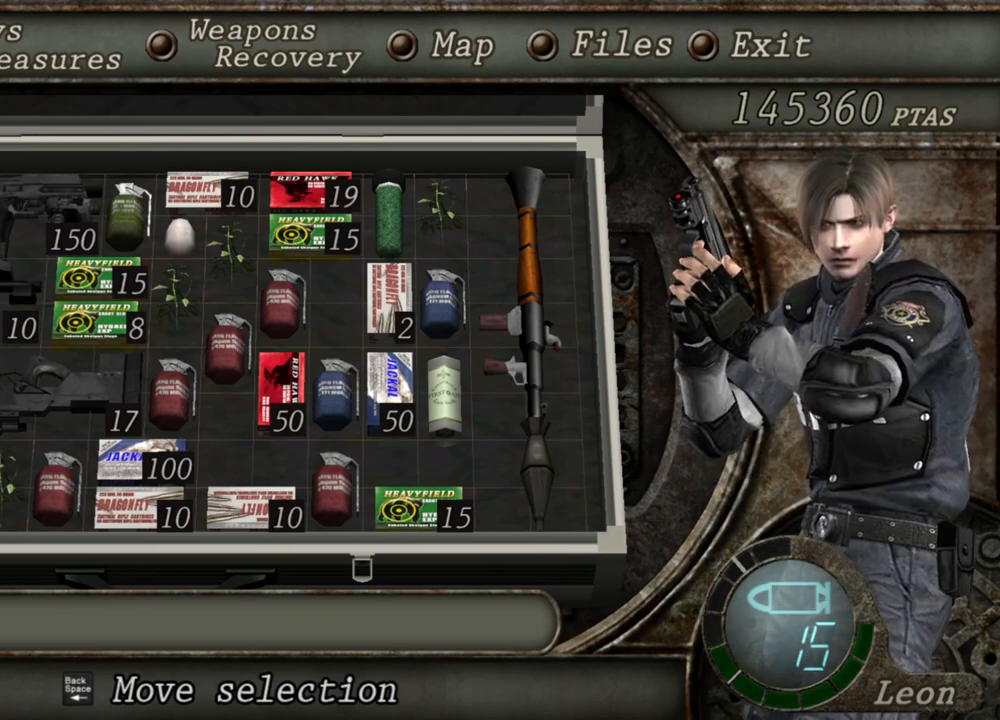
{"keys": [], "mouse": ["right"], "events": []}
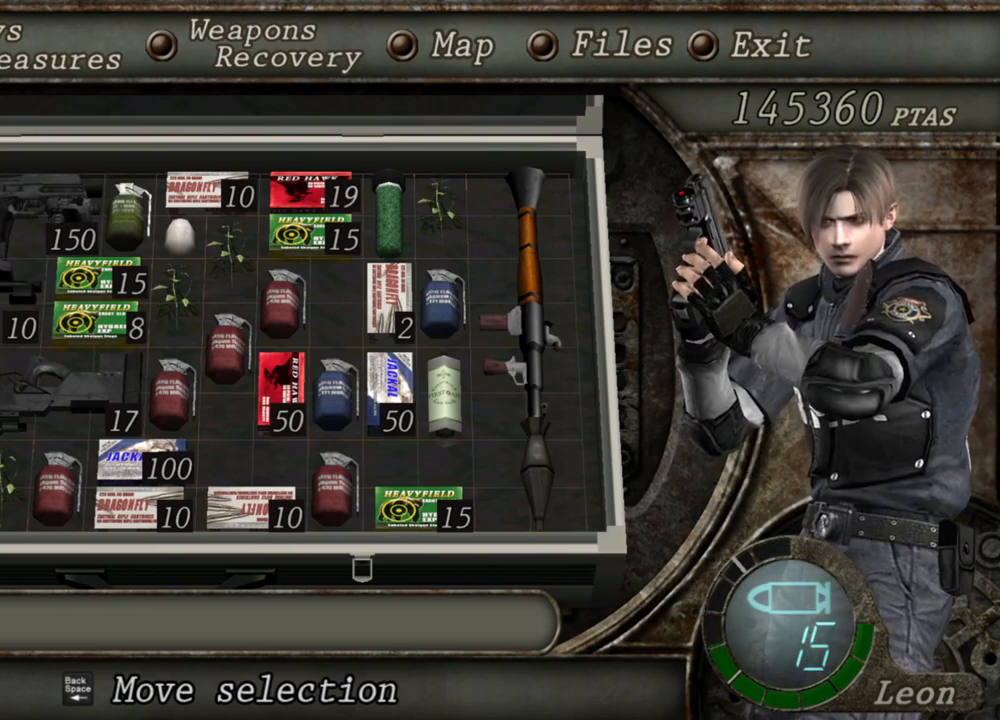
{"keys": [], "mouse": ["right"], "events": []}
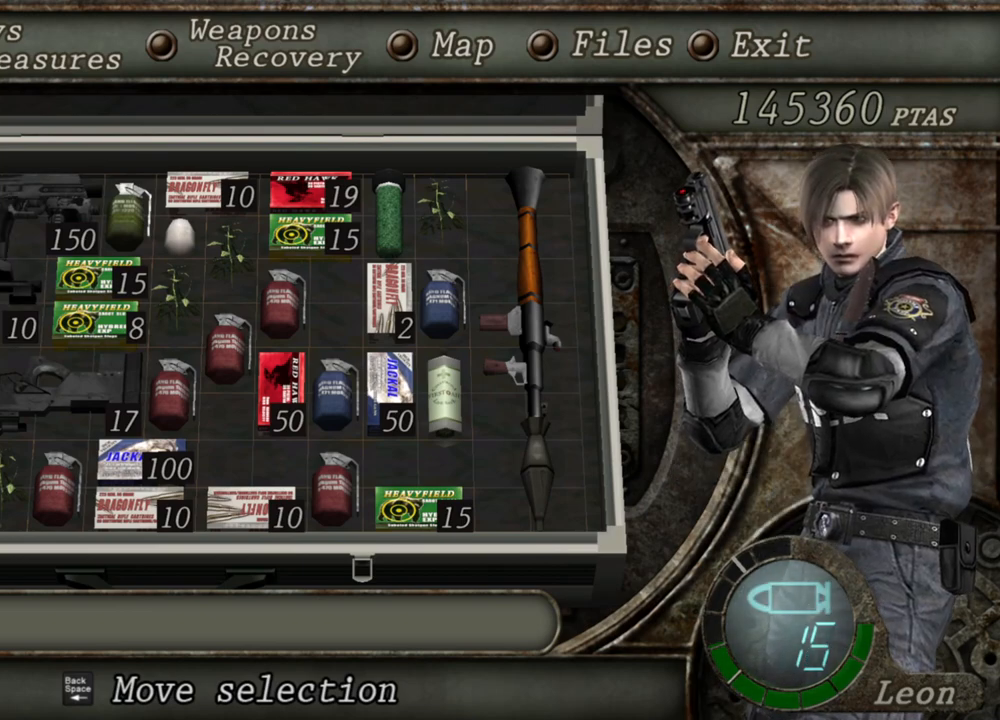
{"keys": [], "mouse": ["right"], "events": []}
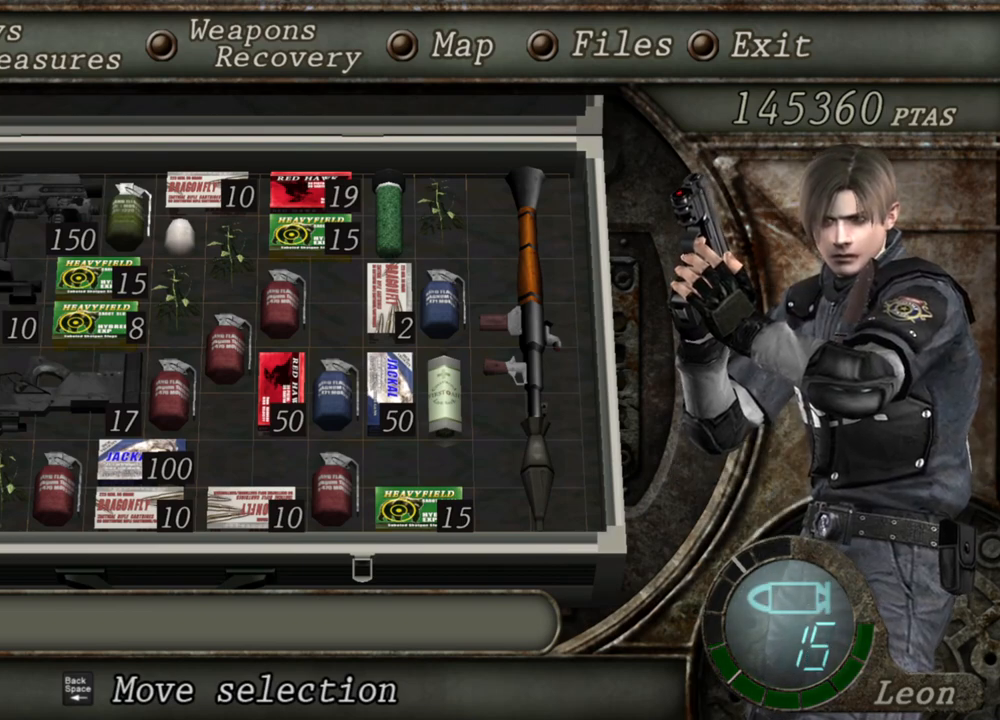
{"keys": [], "mouse": ["right"], "events": []}
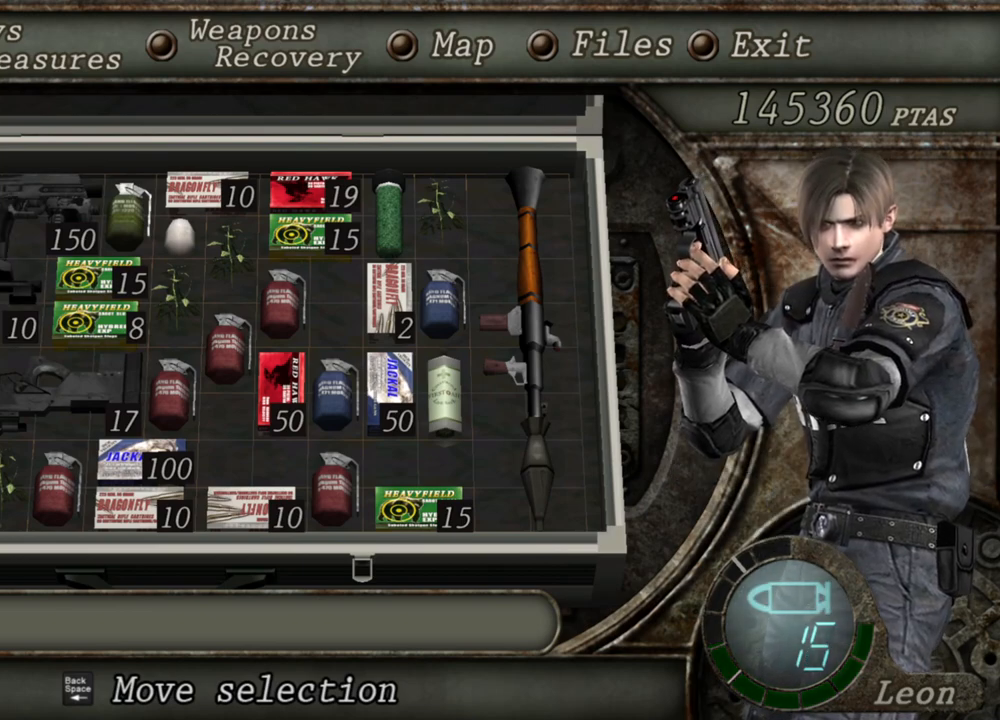
{"keys": [], "mouse": ["right"], "events": [[267, "tab", "down"], [400, "tab", "up"]]}
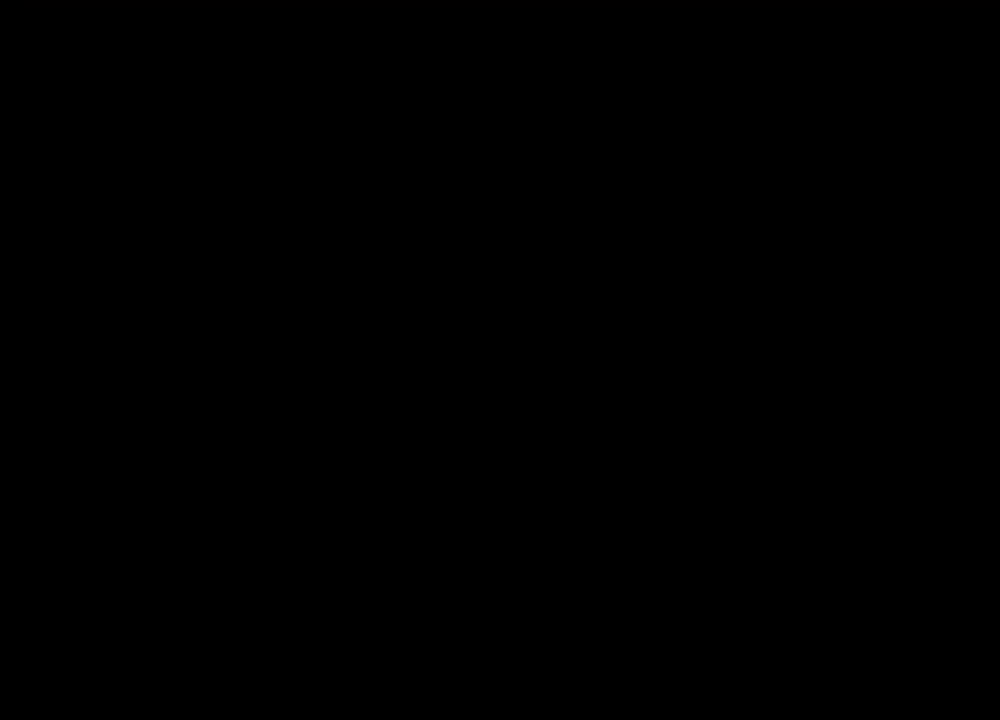
{"keys": [], "mouse": ["left", "right"], "events": [[367, "mouse_left", "down"]]}
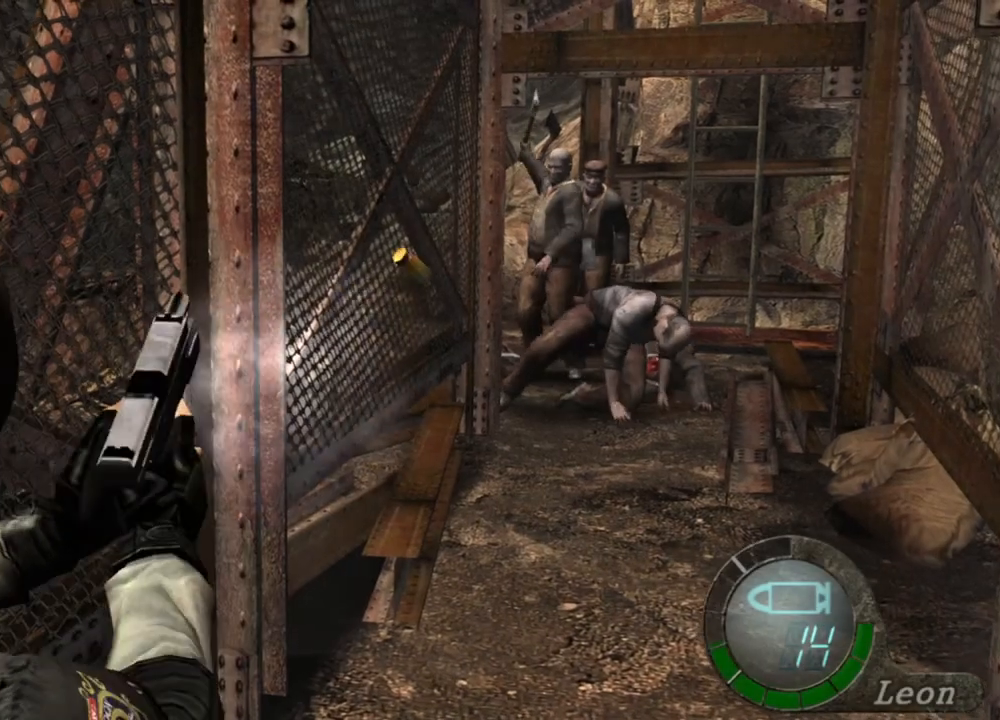
{"keys": [], "mouse": ["right"], "events": [[100, "mouse_left", "up"]]}
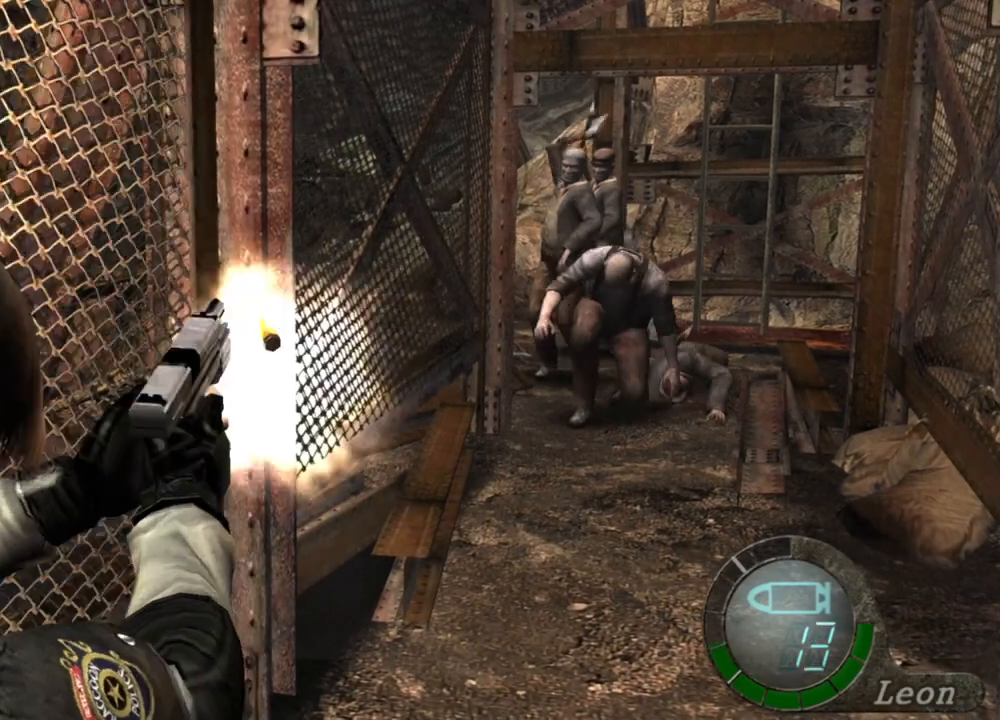
{"keys": [], "mouse": ["right"], "events": [[233, "tab", "down"], [400, "tab", "up"]]}
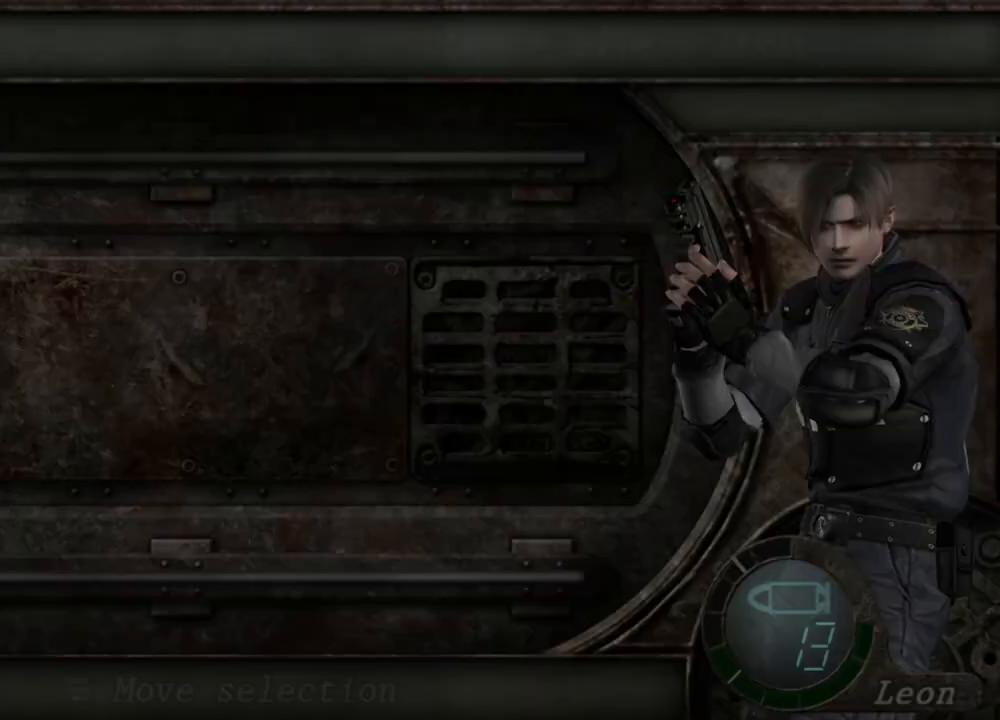
{"keys": [], "mouse": ["right"], "events": []}
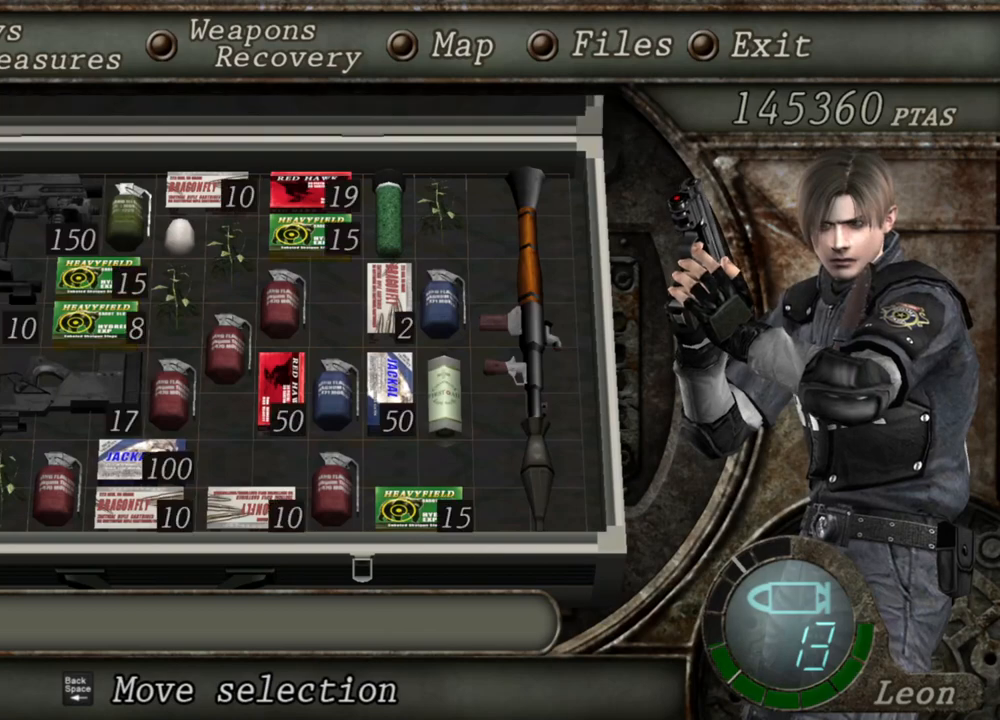
{"keys": [], "mouse": ["right"], "events": []}
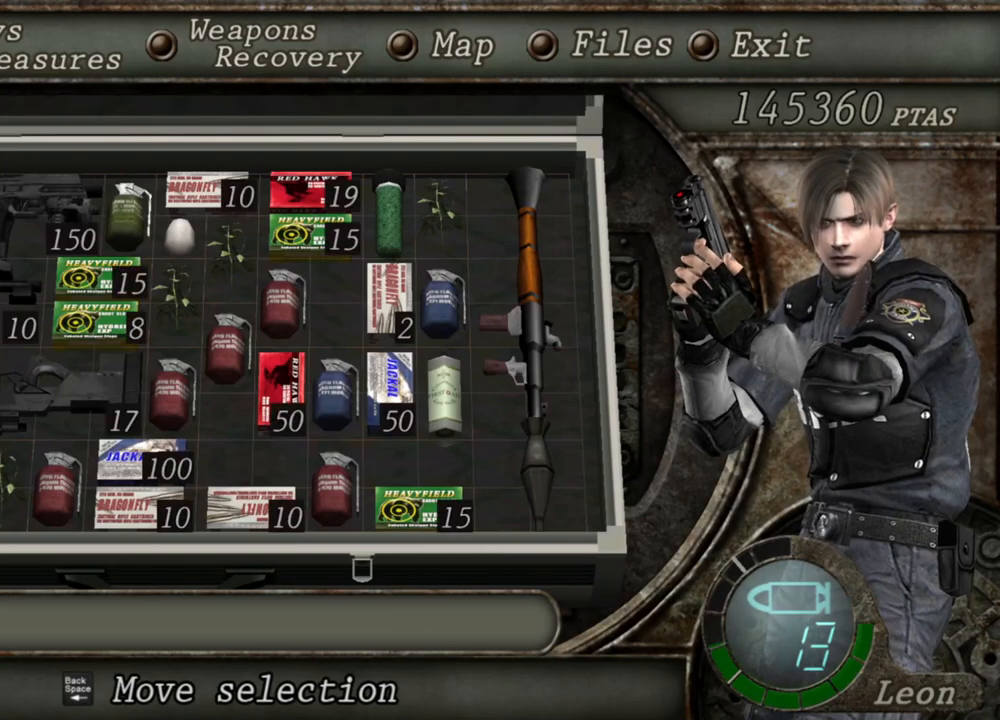
{"keys": [], "mouse": ["right"], "events": []}
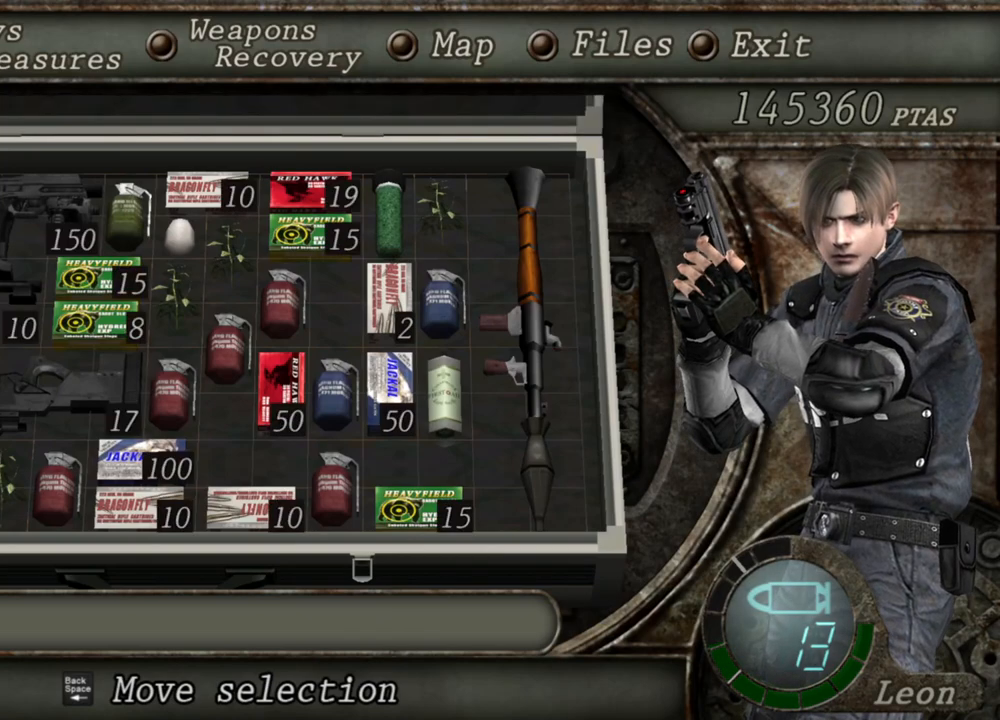
{"keys": [], "mouse": ["right"], "events": [[200, "tab", "down"], [300, "tab", "up"]]}
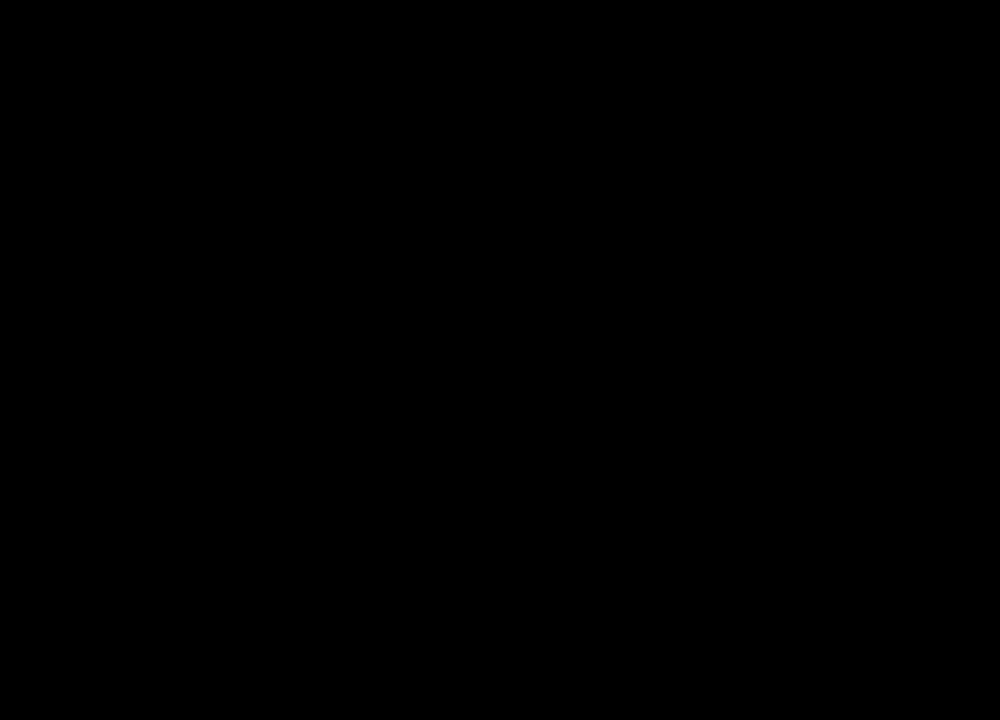
{"keys": [], "mouse": ["right"], "events": [[300, "mouse_left", "down"], [400, "mouse_left", "up"]]}
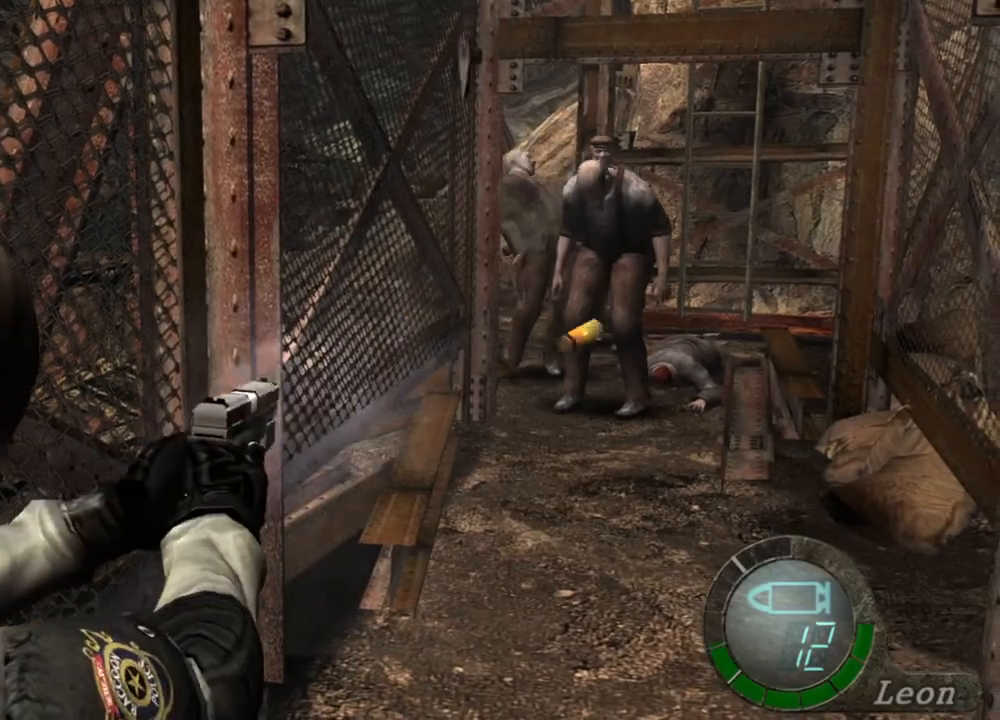
{"keys": [], "mouse": ["right"], "events": [[267, "mouse_left", "down"], [400, "mouse_left", "up"]]}
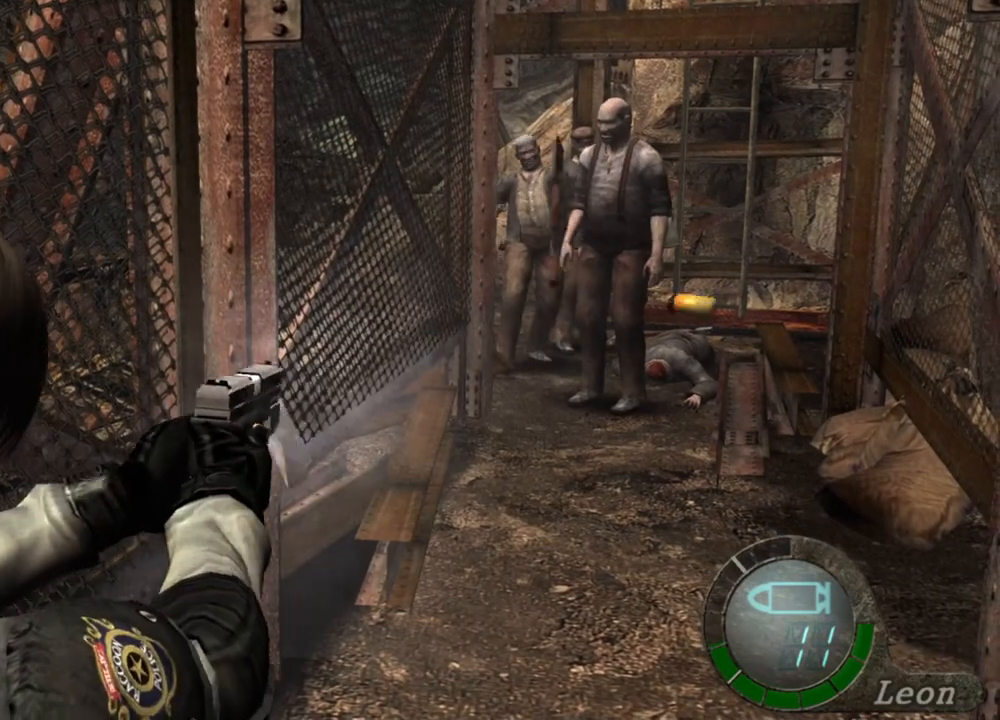
{"keys": [], "mouse": ["right"], "events": [[267, "mouse_left", "down"], [367, "mouse_left", "up"]]}
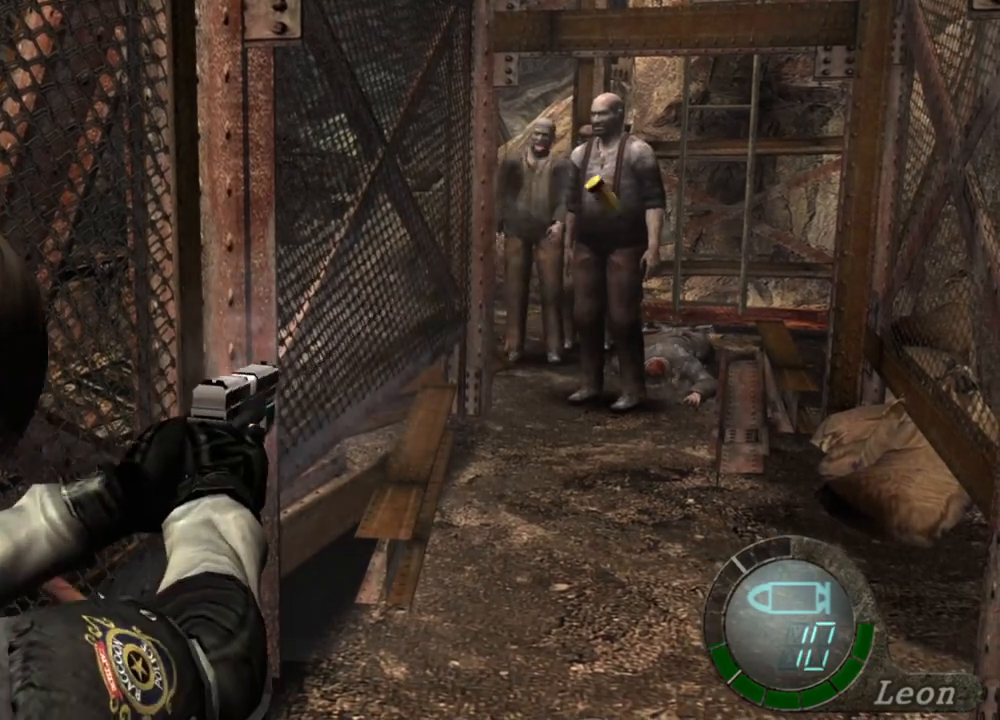
{"keys": [], "mouse": ["right"], "events": [[233, "mouse_left", "down"], [333, "mouse_left", "up"]]}
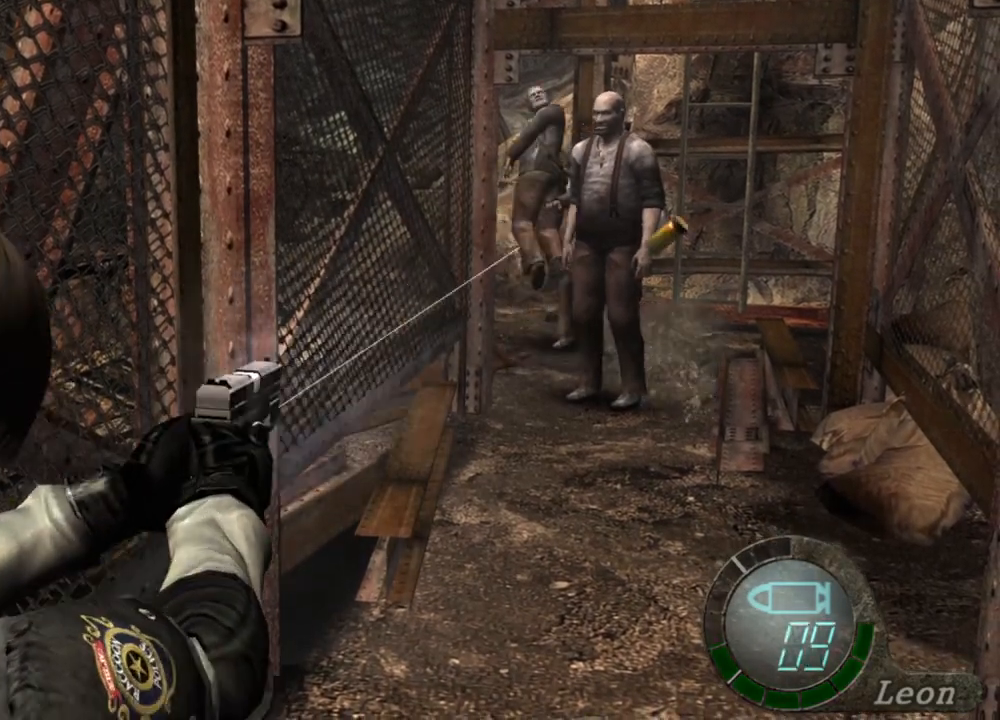
{"keys": ["tab"], "mouse": ["right"], "events": [[500, "tab", "down"]]}
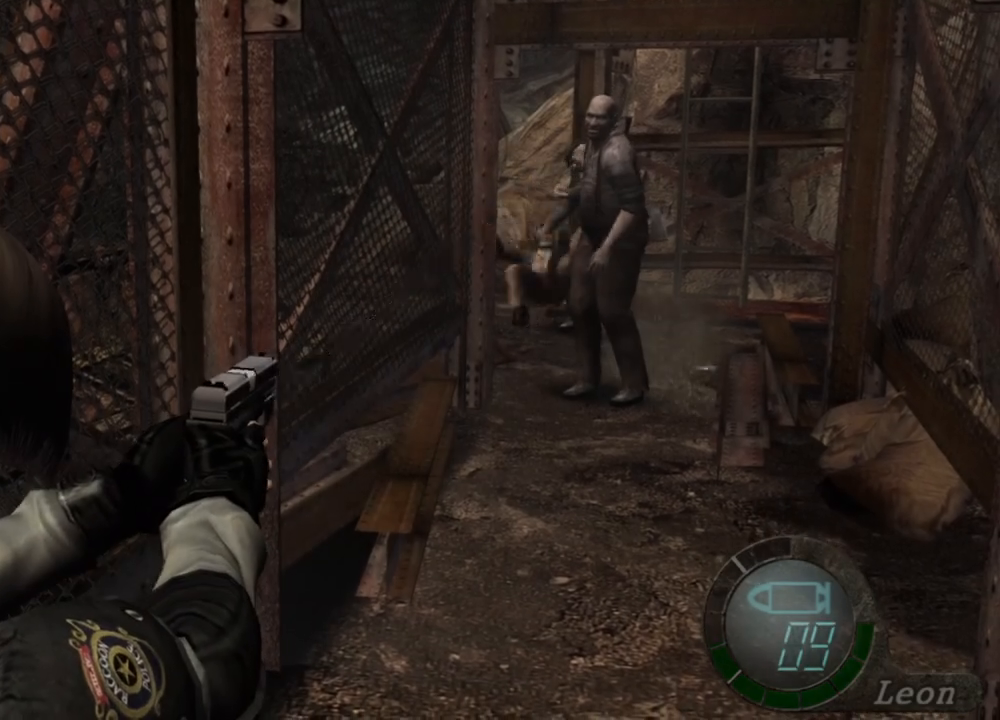
{"keys": [], "mouse": ["right"], "events": [[133, "tab", "up"]]}
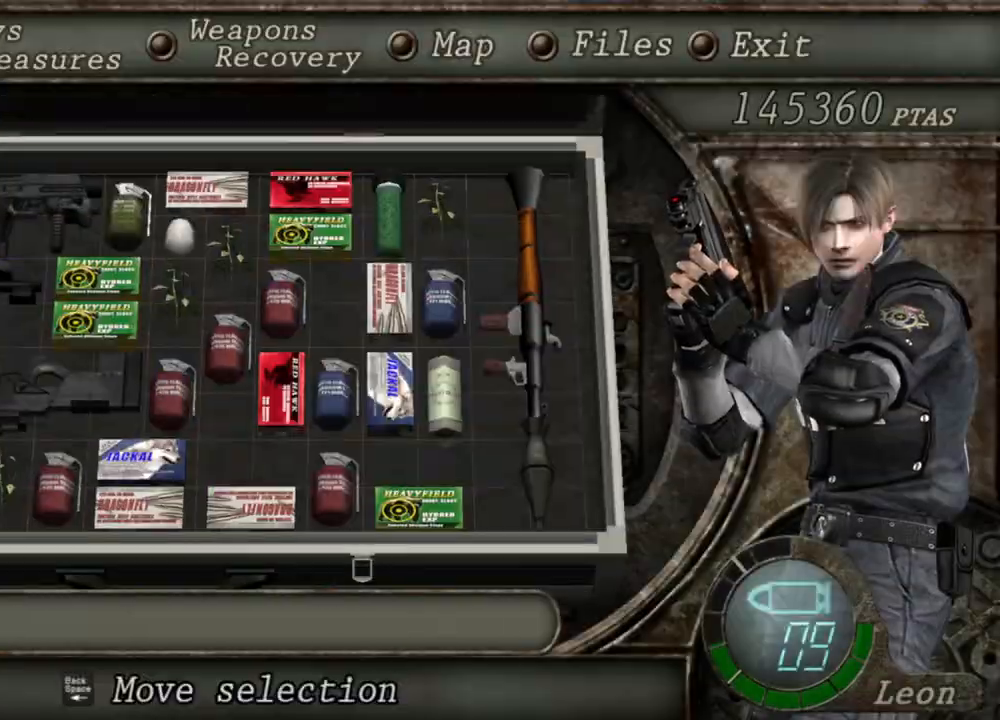
{"keys": [], "mouse": ["right"], "events": [[267, "tab", "down"], [367, "tab", "up"]]}
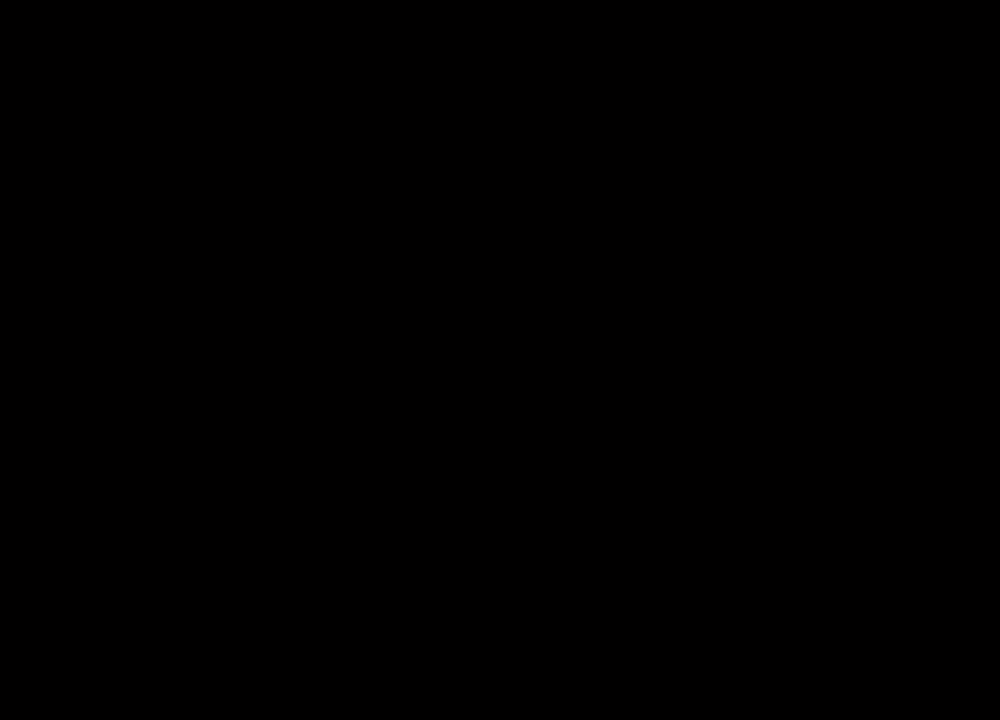
{"keys": ["r"], "mouse": ["right"], "events": [[167, "r", "down"], [267, "r", "up"], [367, "r", "down"], [433, "r", "up"], [500, "r", "down"]]}
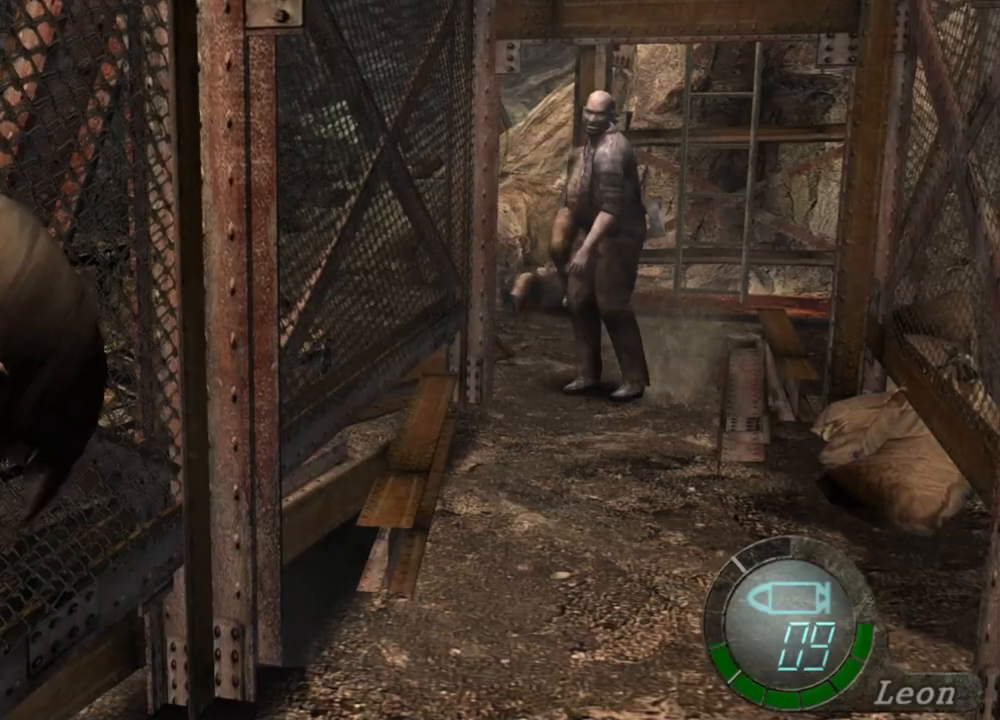
{"keys": [], "mouse": ["right"], "events": [[100, "r", "up"]]}
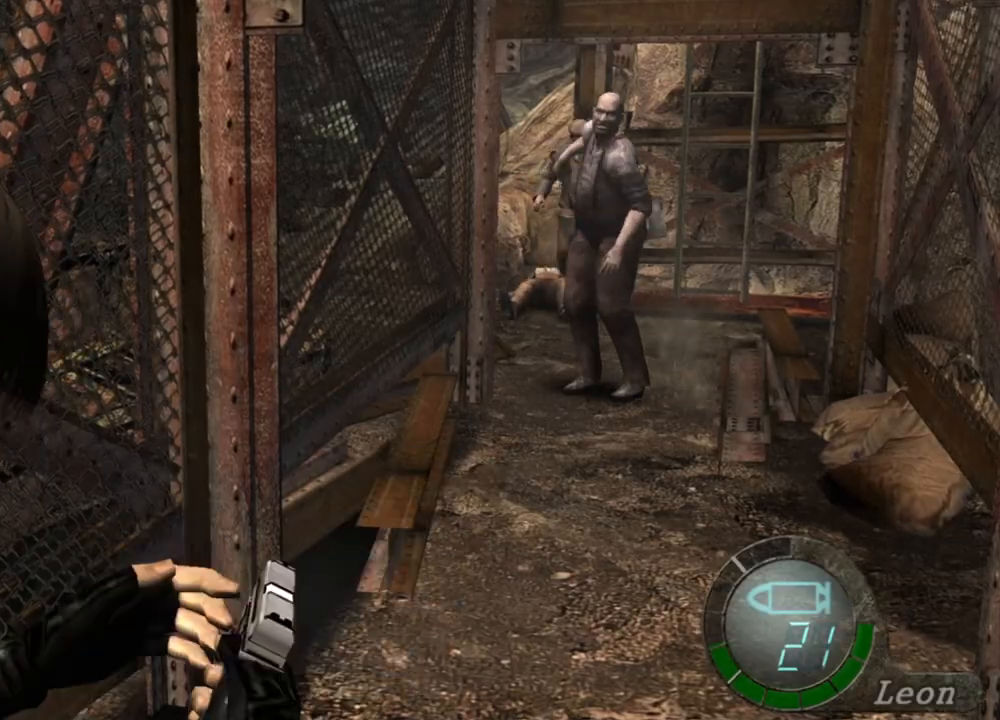
{"keys": [], "mouse": ["right"], "events": [[67, "tab", "down"], [200, "tab", "up"]]}
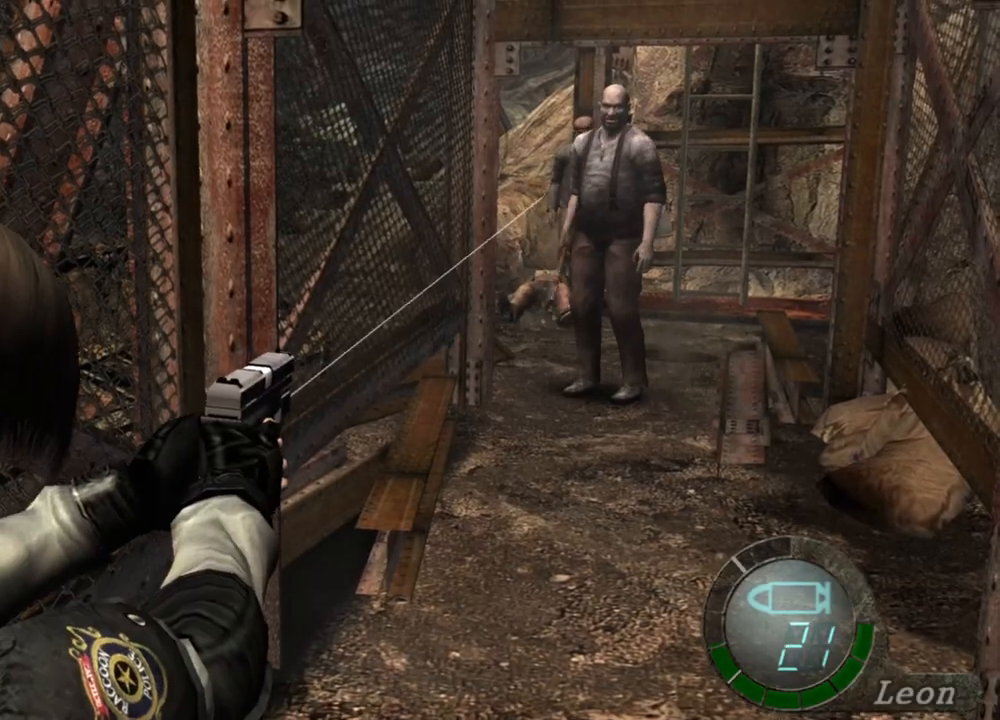
{"keys": [], "mouse": ["right"], "events": [[100, "tab", "down"], [267, "tab", "up"]]}
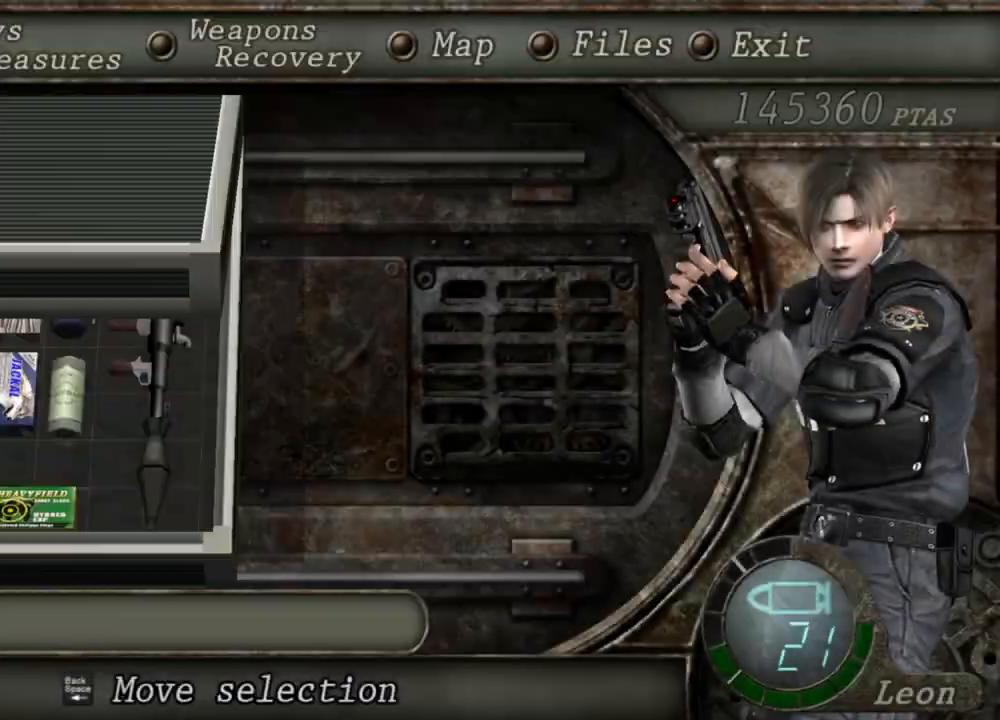
{"keys": [], "mouse": ["right"], "events": []}
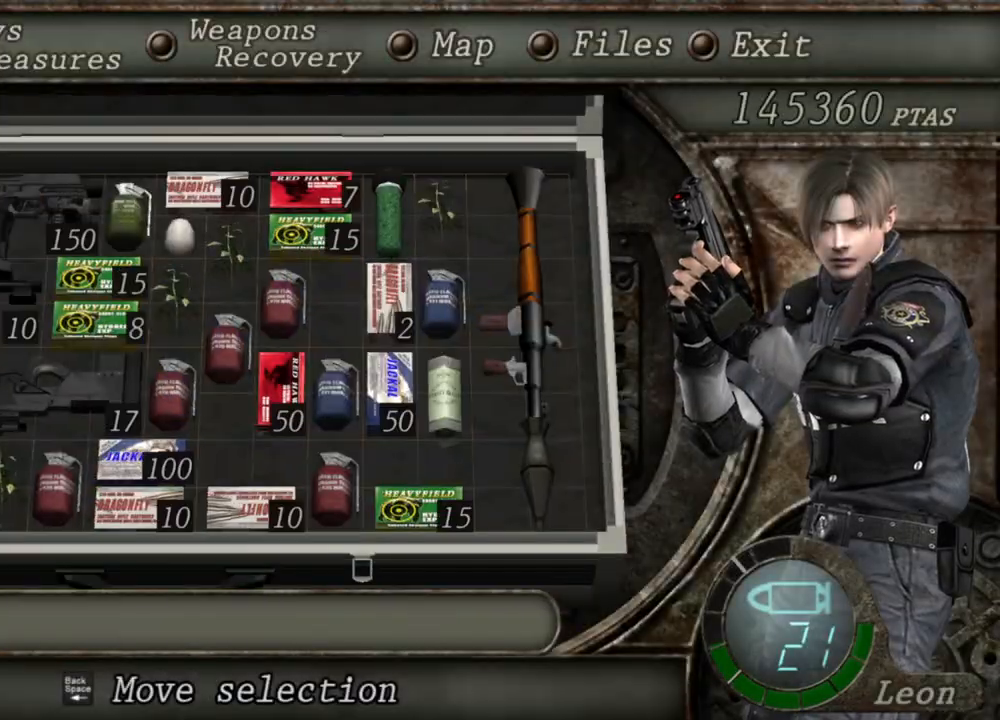
{"keys": [], "mouse": ["right"], "events": [[333, "tab", "down"], [500, "tab", "up"]]}
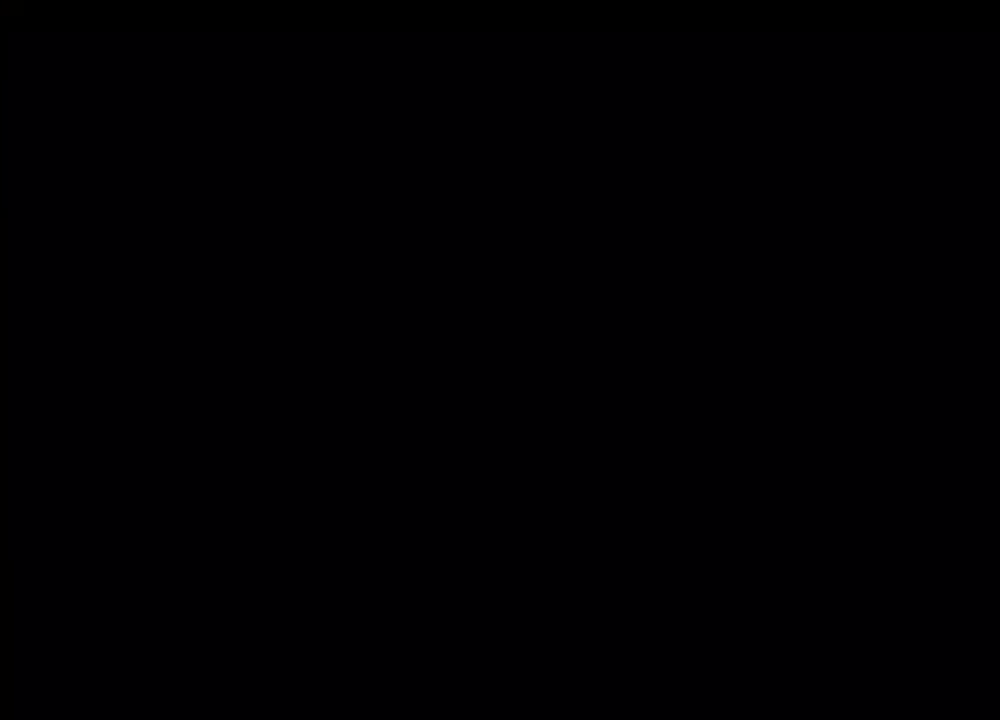
{"keys": [], "mouse": ["right"], "events": []}
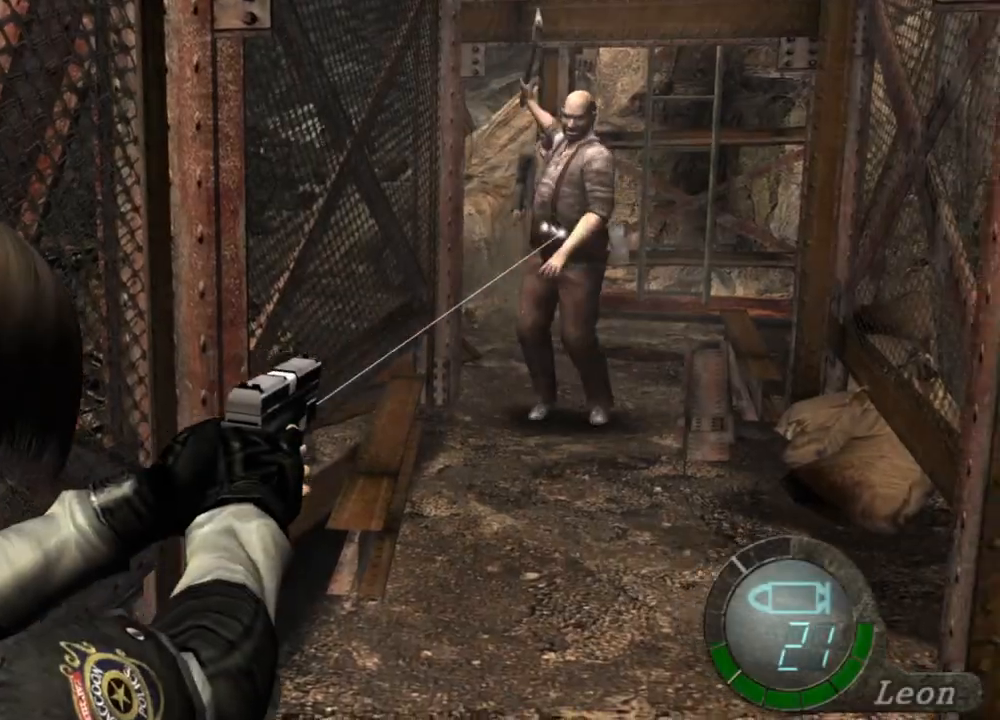
{"keys": [], "mouse": ["right"], "events": [[100, "mouse_left", "down"], [200, "mouse_left", "up"]]}
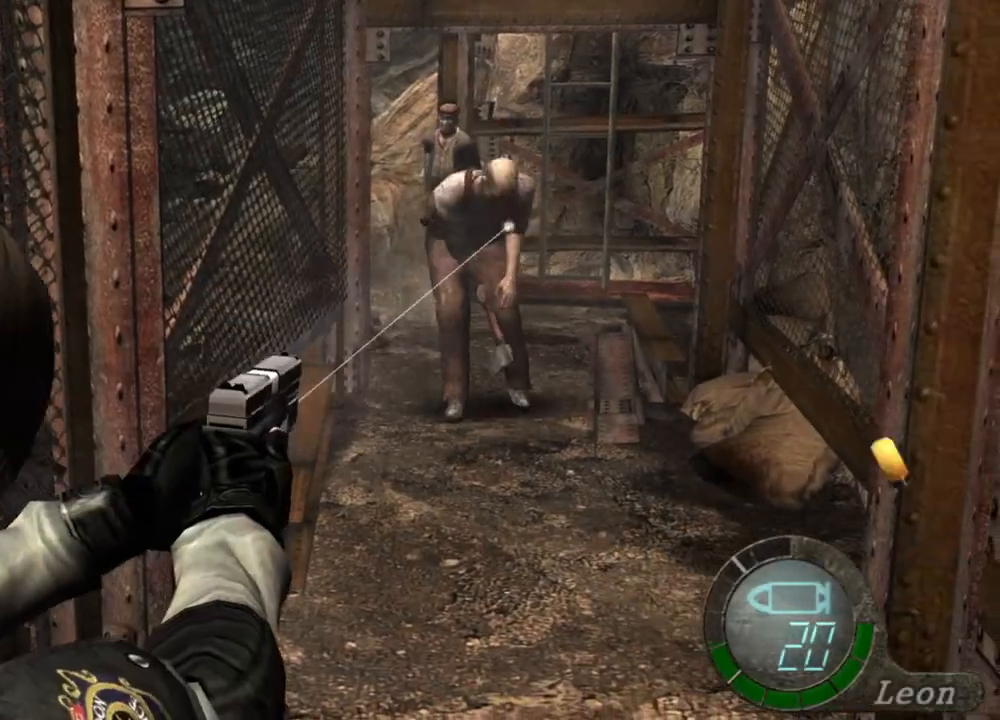
{"keys": [], "mouse": ["left", "right"], "events": [[33, "mouse_left", "down"], [200, "mouse_left", "up"], [433, "mouse_left", "down"]]}
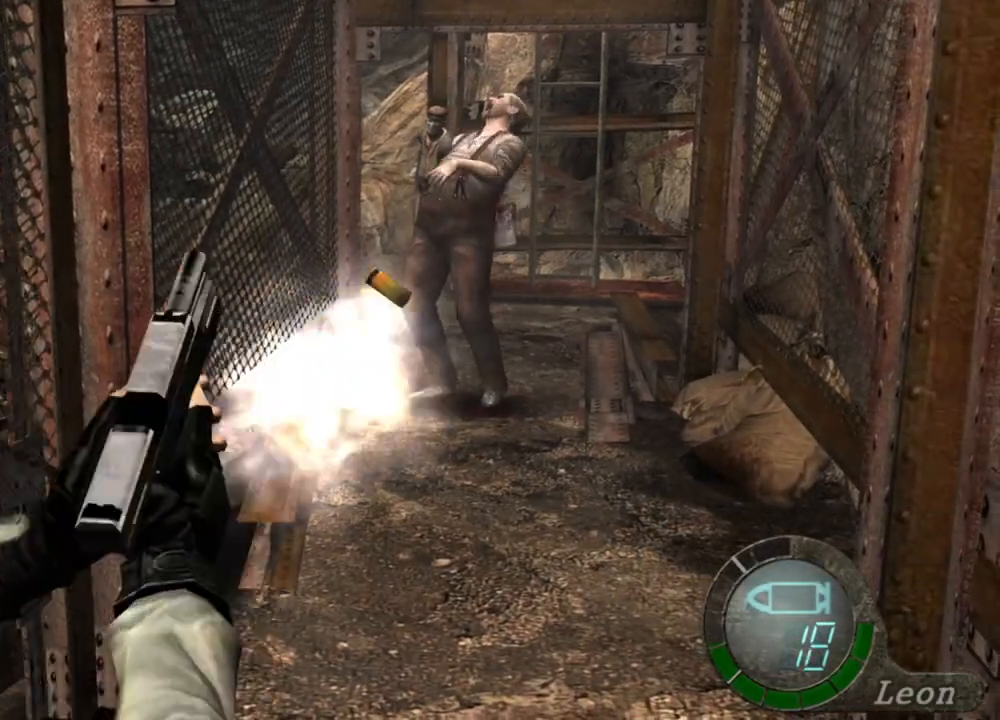
{"keys": [], "mouse": ["right"], "events": [[167, "mouse_left", "up"]]}
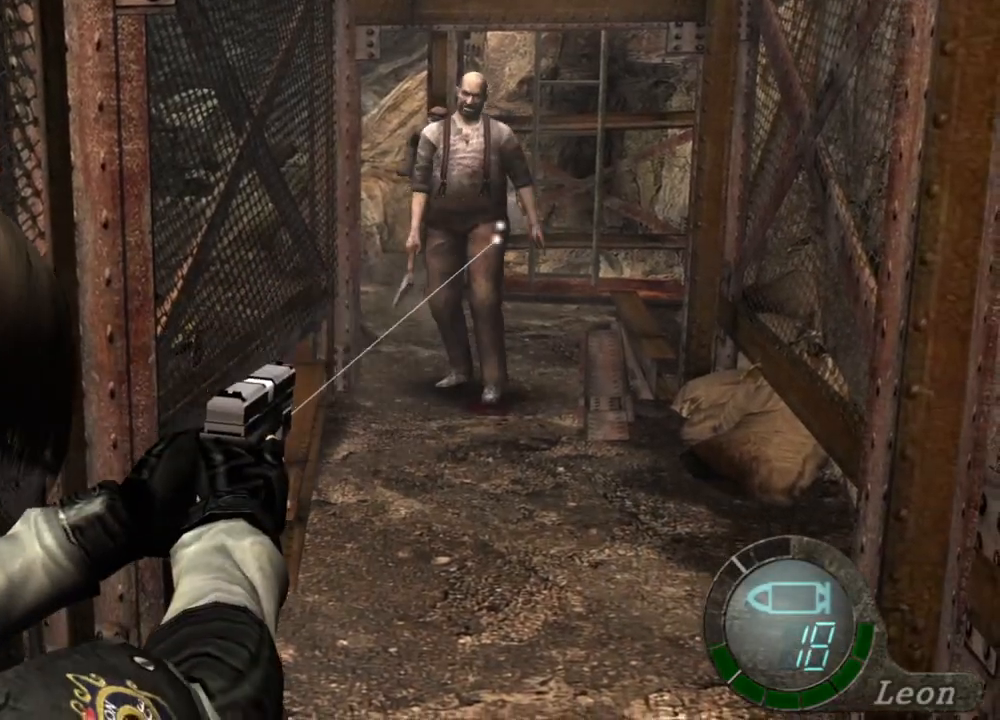
{"keys": [], "mouse": ["right"], "events": [[100, "mouse_left", "down"], [233, "mouse_left", "up"]]}